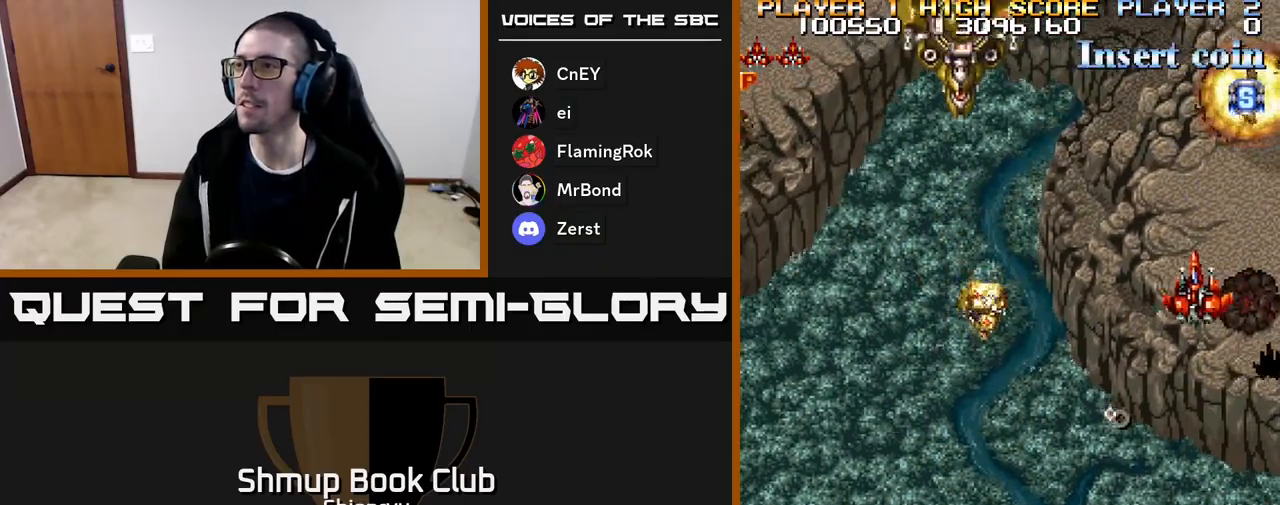
Gameplay with a controller (Xbox layout); each line is a JSON object with the inputs held at the frame after it. "events" lists button and stick changes between this image and that frame as [ms after this image, input, new state], when the widget could be followed in between. Not read: left_stick right_stick.
{"buttons": ["R2", "DPAD_UP", "DPAD_RIGHT"]}
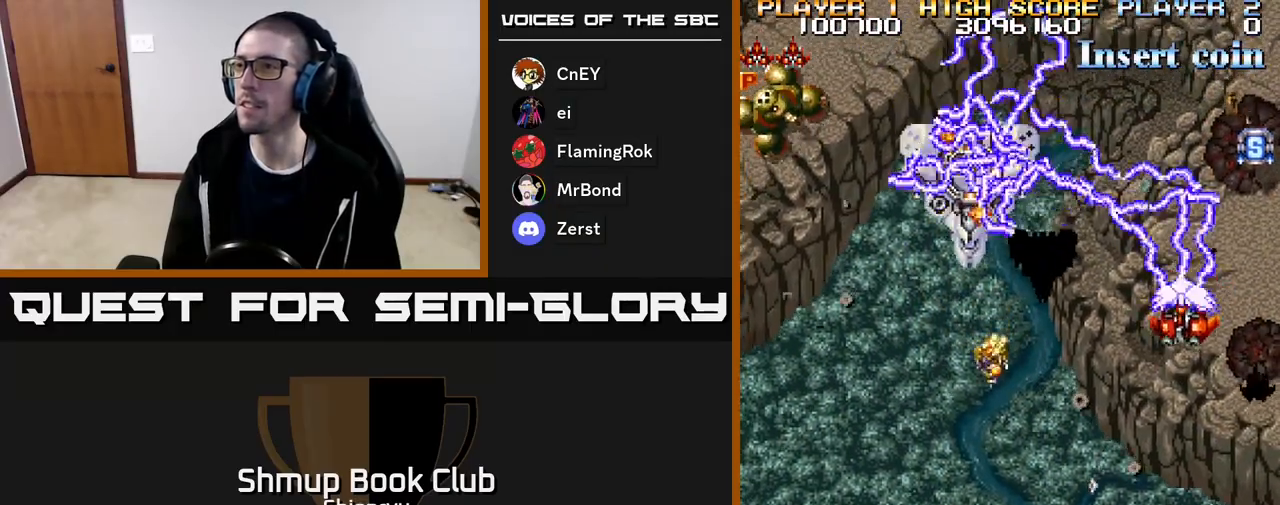
{"buttons": ["A", "R2", "DPAD_DOWN", "DPAD_LEFT"]}
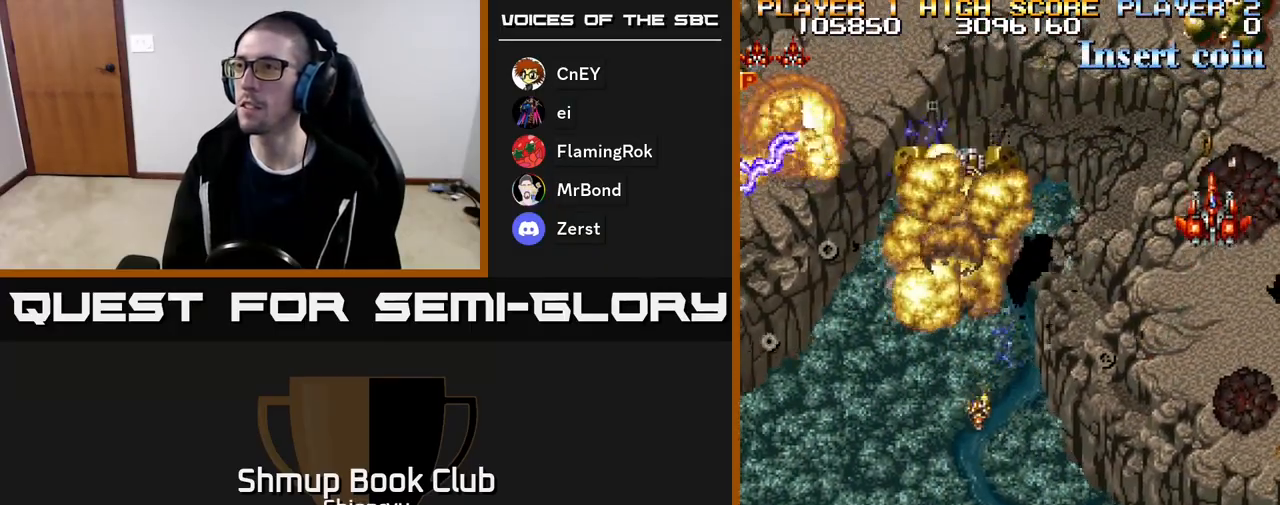
{"buttons": ["A", "R2", "DPAD_DOWN", "DPAD_LEFT"], "events": [[133, "A", "up"], [150, "R2", "up"], [217, "R2", "down"], [233, "A", "down"], [400, "A", "up"], [400, "R2", "up"], [450, "A", "down"], [450, "R2", "down"]]}
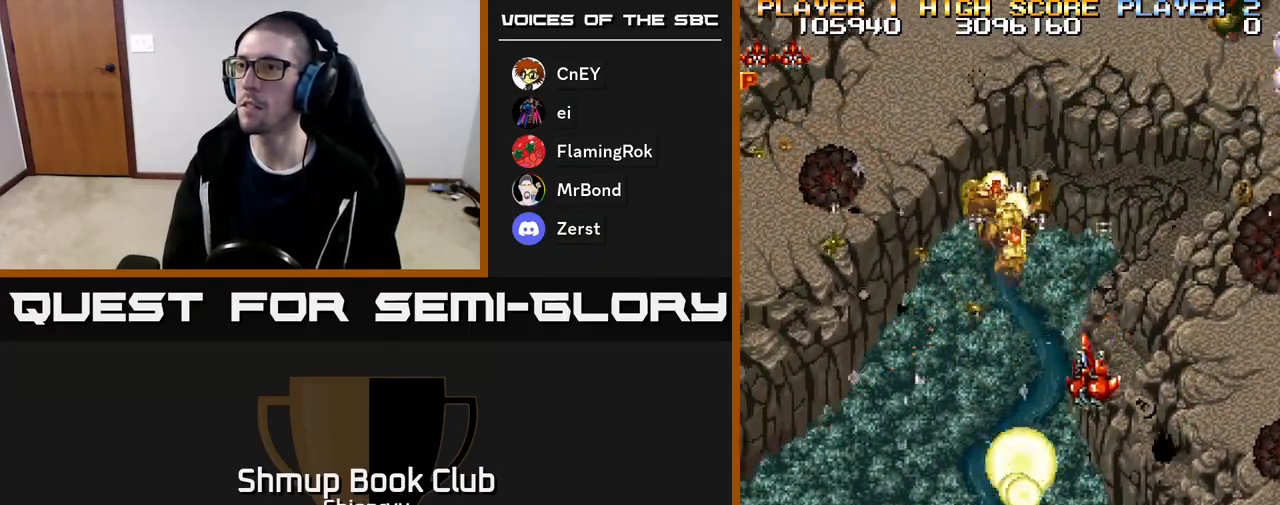
{"buttons": ["DPAD_LEFT"], "events": [[150, "A", "up"], [150, "DPAD_DOWN", "up"], [150, "R2", "up"], [233, "A", "down"], [233, "R2", "down"], [417, "A", "up"], [433, "R2", "up"]]}
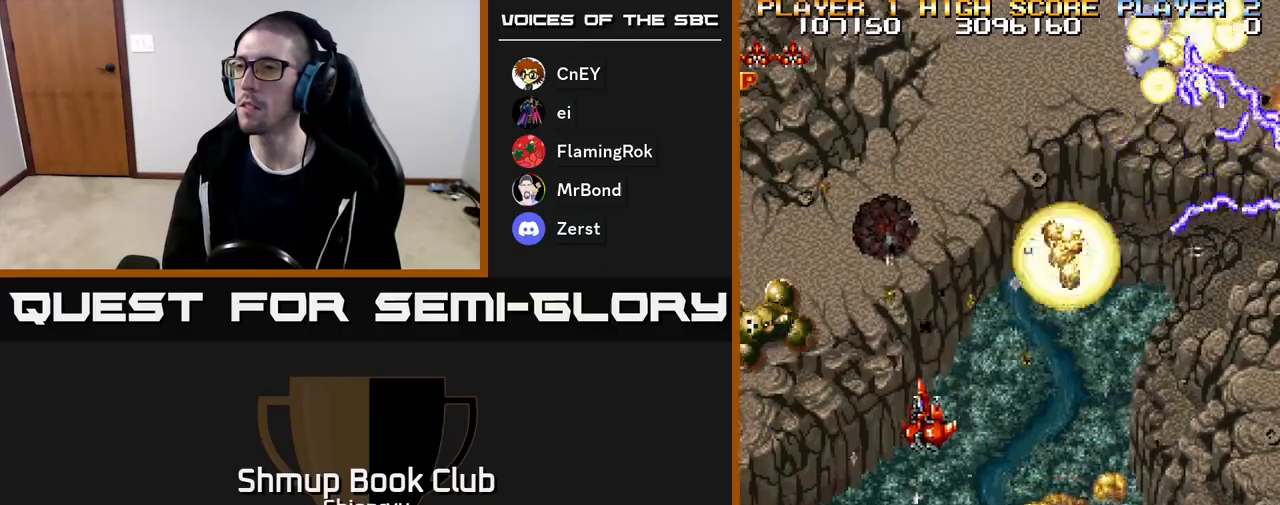
{"buttons": ["DPAD_DOWN"], "events": [[67, "A", "down"], [100, "R2", "down"], [217, "DPAD_DOWN", "down"], [250, "A", "up"], [283, "R2", "up"], [333, "A", "down"], [333, "R2", "down"], [450, "A", "up"], [467, "R2", "up"], [500, "DPAD_LEFT", "up"]]}
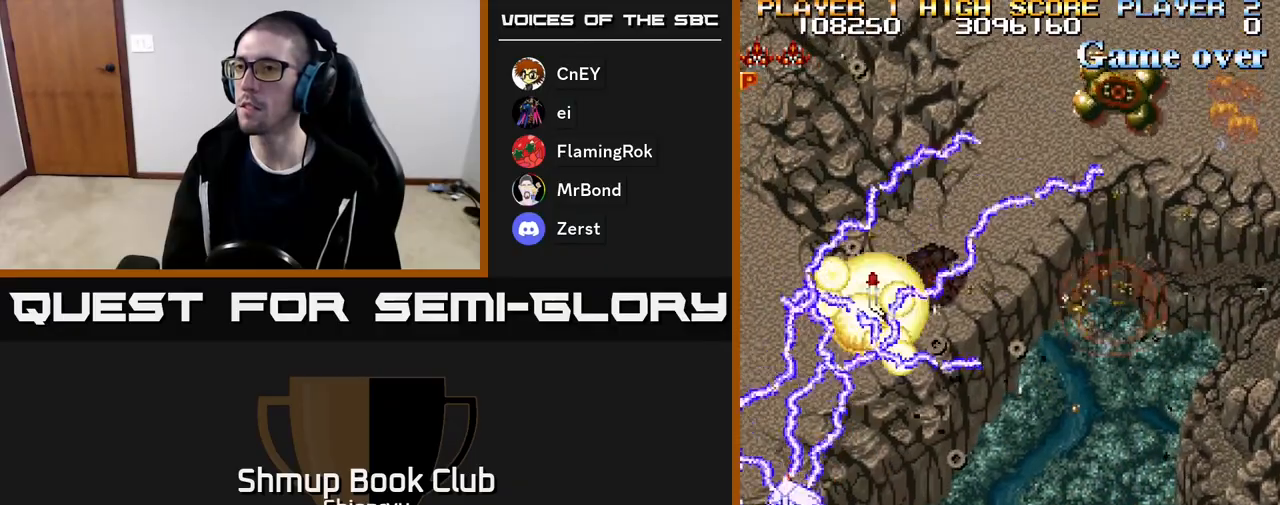
{"buttons": ["A", "R2", "DPAD_UP", "DPAD_RIGHT"], "events": [[17, "A", "down"], [17, "R2", "down"], [200, "R2", "up"], [217, "A", "up"], [217, "DPAD_RIGHT", "down"], [267, "DPAD_DOWN", "up"], [317, "DPAD_RIGHT", "up"], [317, "DPAD_UP", "down"], [383, "R2", "down"], [400, "A", "down"], [467, "DPAD_RIGHT", "down"]]}
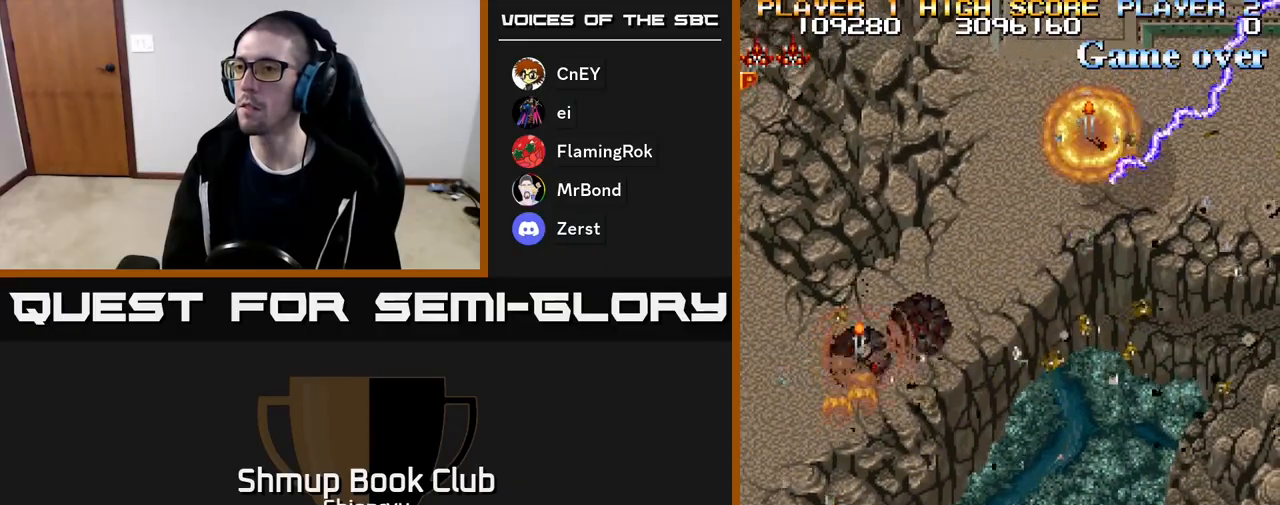
{"buttons": ["DPAD_DOWN", "DPAD_RIGHT"], "events": [[17, "DPAD_RIGHT", "up"], [50, "A", "up"], [67, "R2", "up"], [333, "DPAD_RIGHT", "down"], [433, "DPAD_UP", "up"], [483, "DPAD_DOWN", "down"]]}
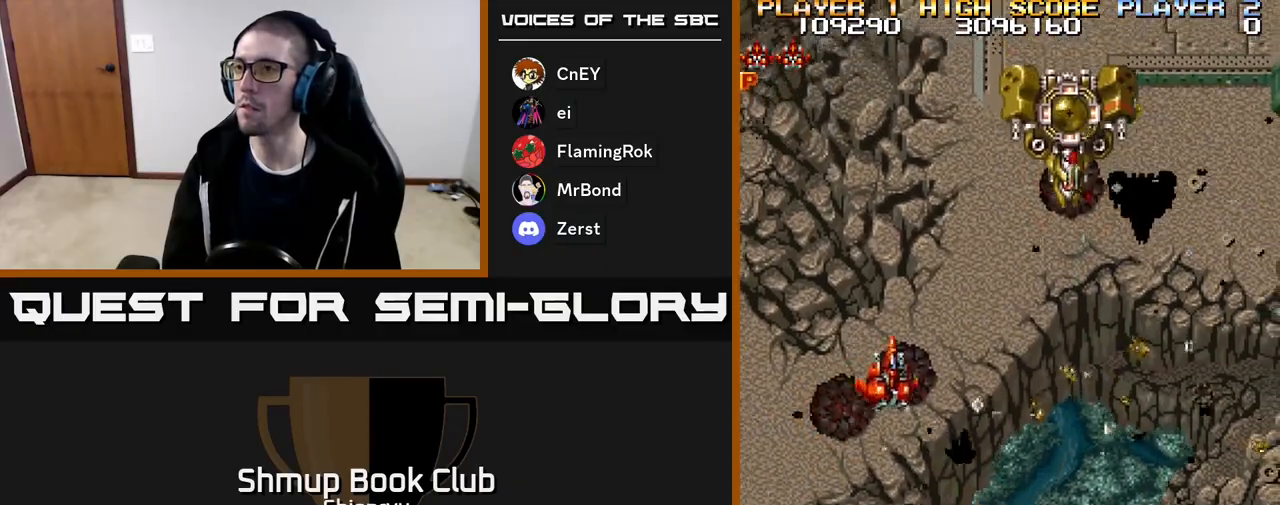
{"buttons": ["DPAD_RIGHT"], "events": [[83, "R2", "down"], [100, "A", "down"], [183, "DPAD_DOWN", "up"], [250, "A", "up"], [250, "R2", "up"]]}
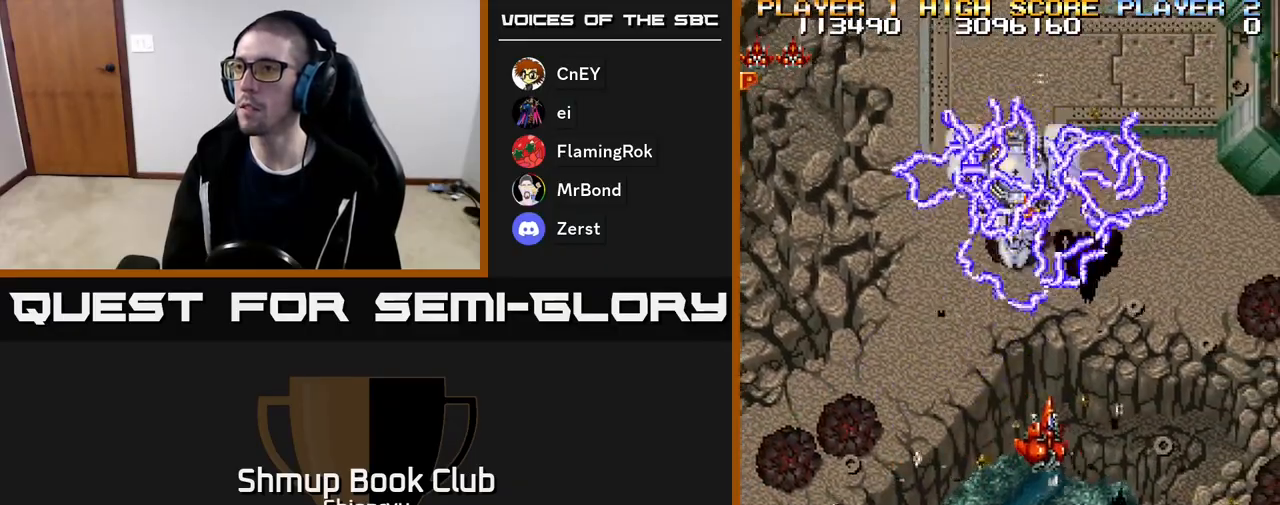
{"buttons": ["DPAD_RIGHT"], "events": [[17, "DPAD_DOWN", "down"], [200, "DPAD_DOWN", "up"], [350, "DPAD_DOWN", "down"], [383, "DPAD_DOWN", "up"]]}
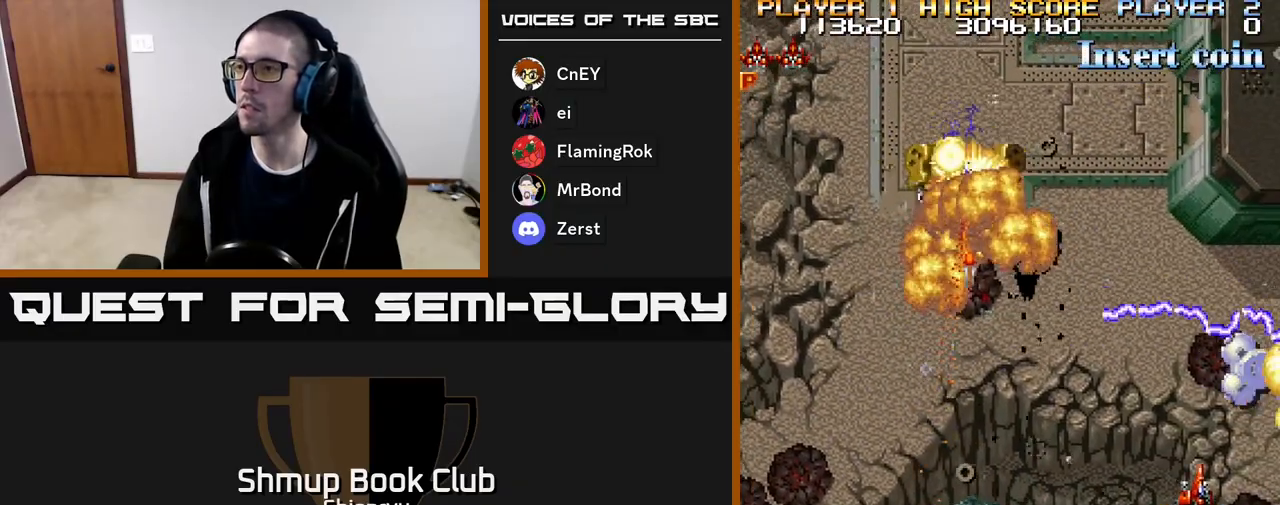
{"buttons": ["A", "R2", "DPAD_RIGHT"], "events": [[167, "A", "down"], [167, "R2", "down"], [233, "DPAD_RIGHT", "up"], [250, "DPAD_LEFT", "down"], [267, "DPAD_DOWN", "down"], [350, "A", "up"], [350, "R2", "up"], [367, "DPAD_LEFT", "up"], [383, "DPAD_RIGHT", "down"], [400, "DPAD_DOWN", "up"], [433, "R2", "down"], [450, "A", "down"]]}
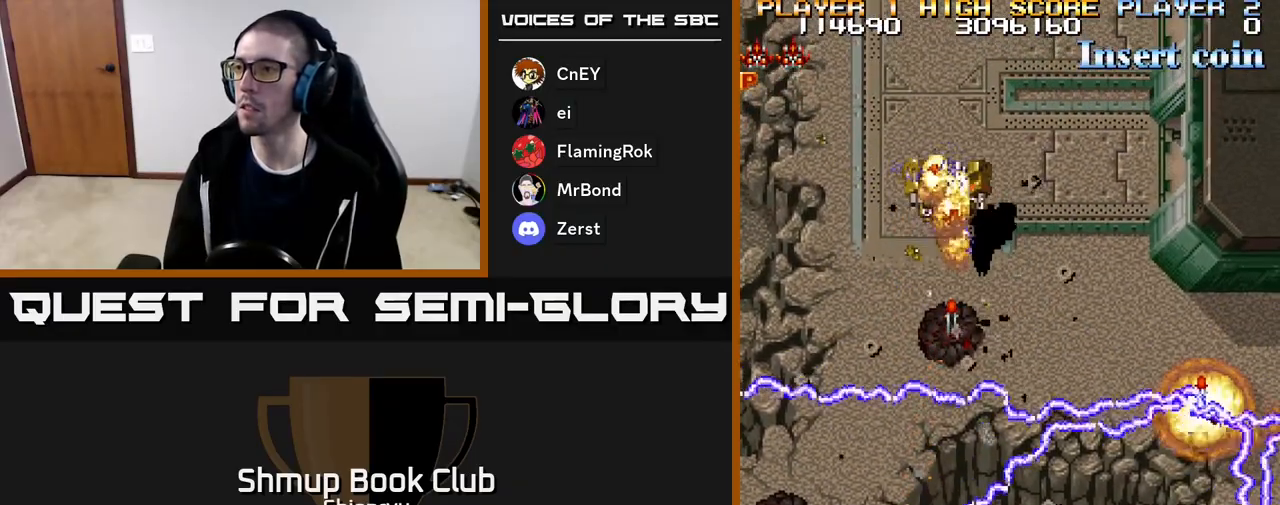
{"buttons": ["DPAD_LEFT"], "events": [[100, "A", "up"], [100, "R2", "up"], [183, "A", "down"], [200, "DPAD_RIGHT", "up"], [200, "R2", "down"], [217, "DPAD_UP", "down"], [300, "DPAD_LEFT", "down"], [350, "A", "up"], [350, "R2", "up"], [417, "DPAD_UP", "up"]]}
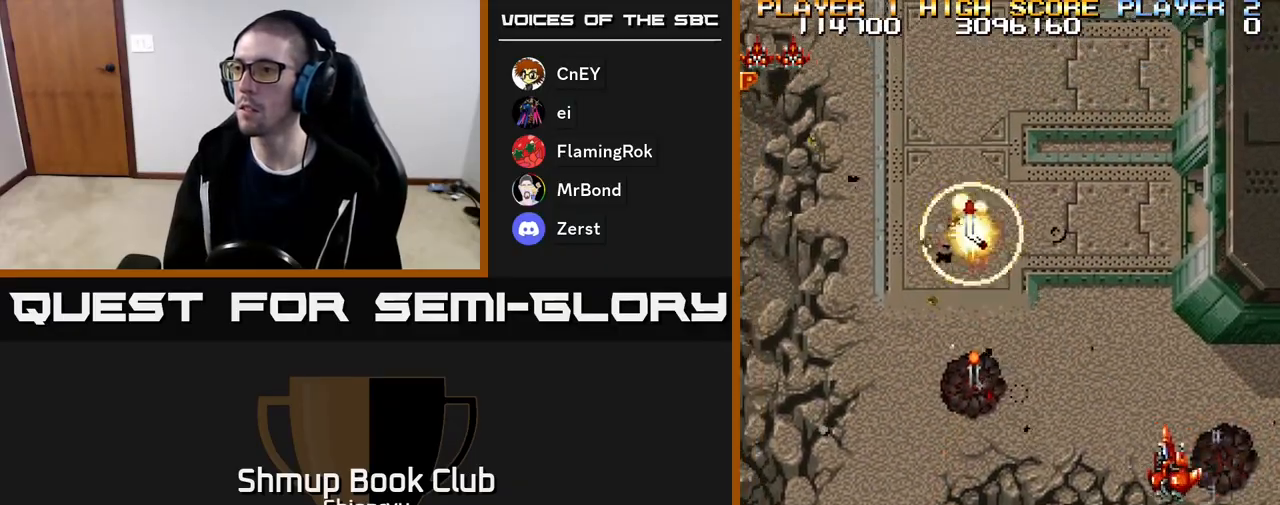
{"buttons": ["DPAD_LEFT"], "events": [[333, "DPAD_UP", "down"], [433, "DPAD_UP", "up"]]}
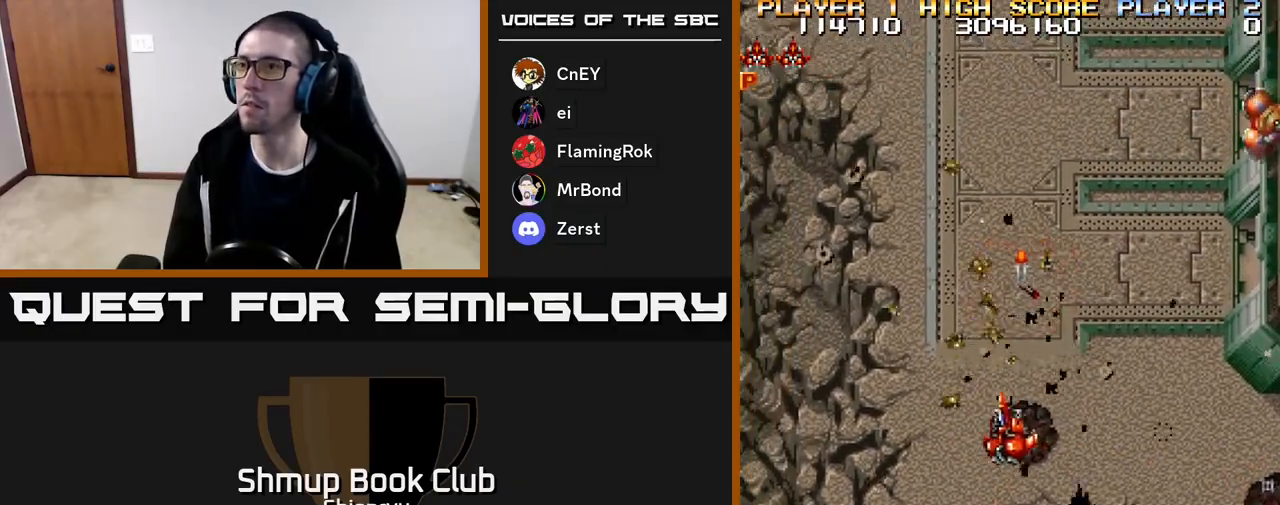
{"buttons": ["DPAD_RIGHT"], "events": [[50, "DPAD_DOWN", "down"], [83, "DPAD_LEFT", "up"], [100, "A", "down"], [100, "R2", "down"], [117, "DPAD_RIGHT", "down"], [150, "DPAD_DOWN", "up"], [283, "A", "up"], [283, "R2", "up"]]}
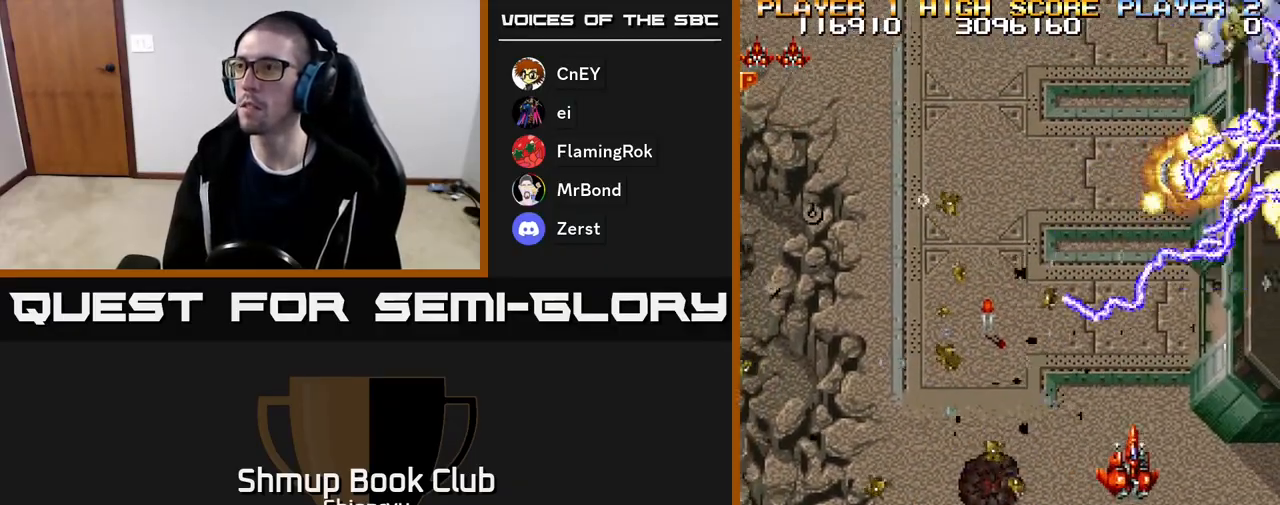
{"buttons": ["DPAD_DOWN"], "events": [[100, "DPAD_DOWN", "down"], [400, "DPAD_RIGHT", "up"]]}
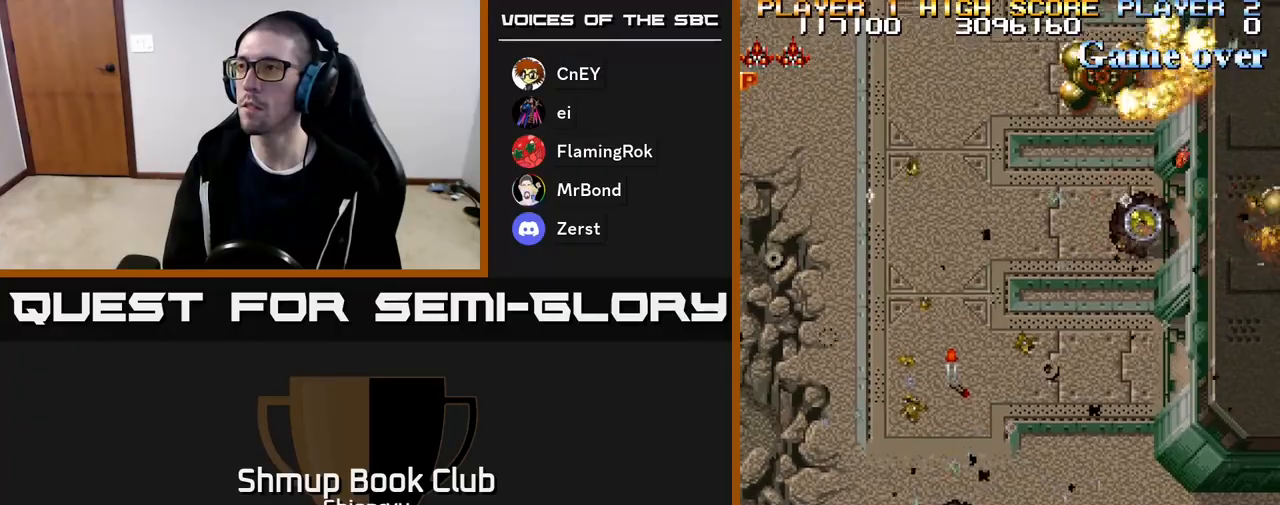
{"buttons": ["DPAD_LEFT"], "events": [[50, "DPAD_DOWN", "up"], [50, "DPAD_LEFT", "down"], [117, "A", "down"], [117, "DPAD_UP", "down"], [117, "R2", "down"], [283, "R2", "up"], [300, "A", "up"], [467, "DPAD_UP", "up"]]}
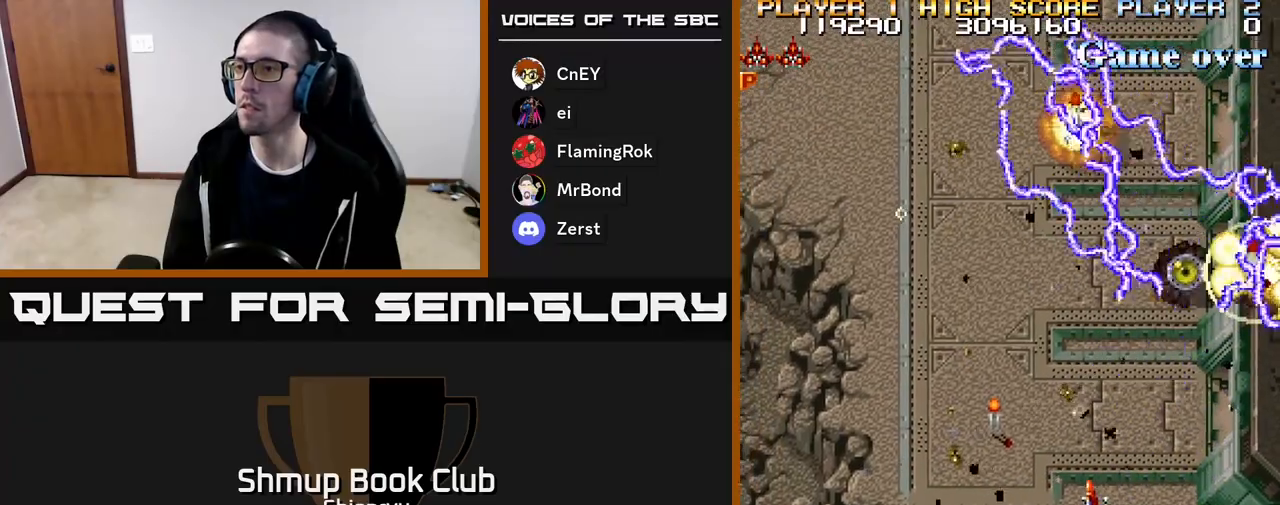
{"buttons": ["A", "R2", "DPAD_DOWN", "DPAD_RIGHT"]}
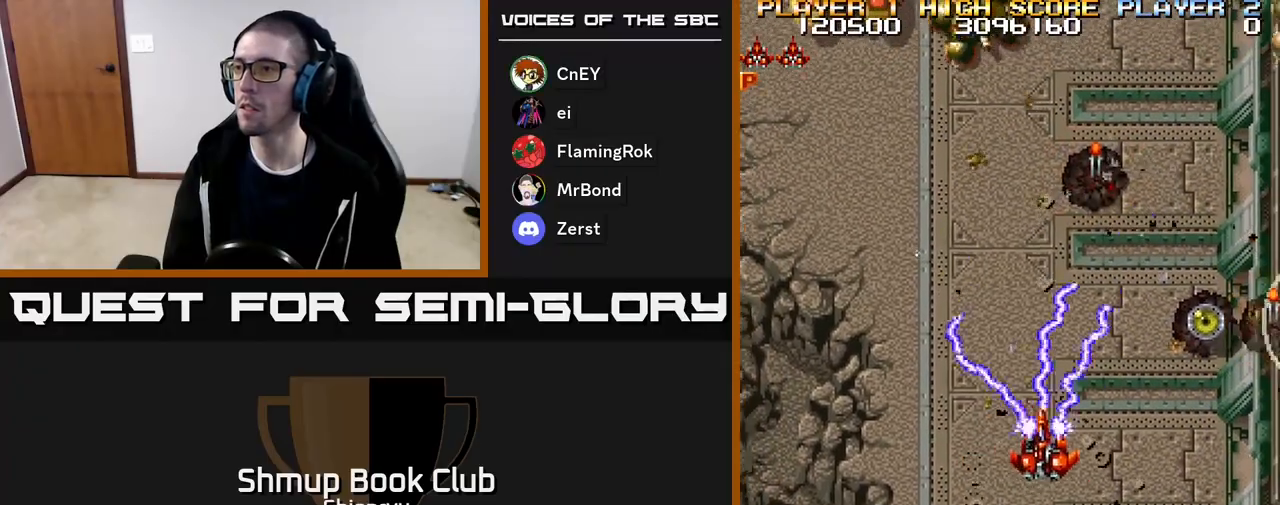
{"buttons": ["A", "R2", "DPAD_RIGHT"], "events": [[83, "DPAD_DOWN", "up"], [117, "A", "up"], [117, "R2", "up"], [183, "A", "down"], [200, "R2", "down"], [217, "DPAD_DOWN", "down"], [317, "DPAD_DOWN", "up"], [317, "R2", "up"], [333, "A", "up"], [400, "A", "down"], [400, "R2", "down"]]}
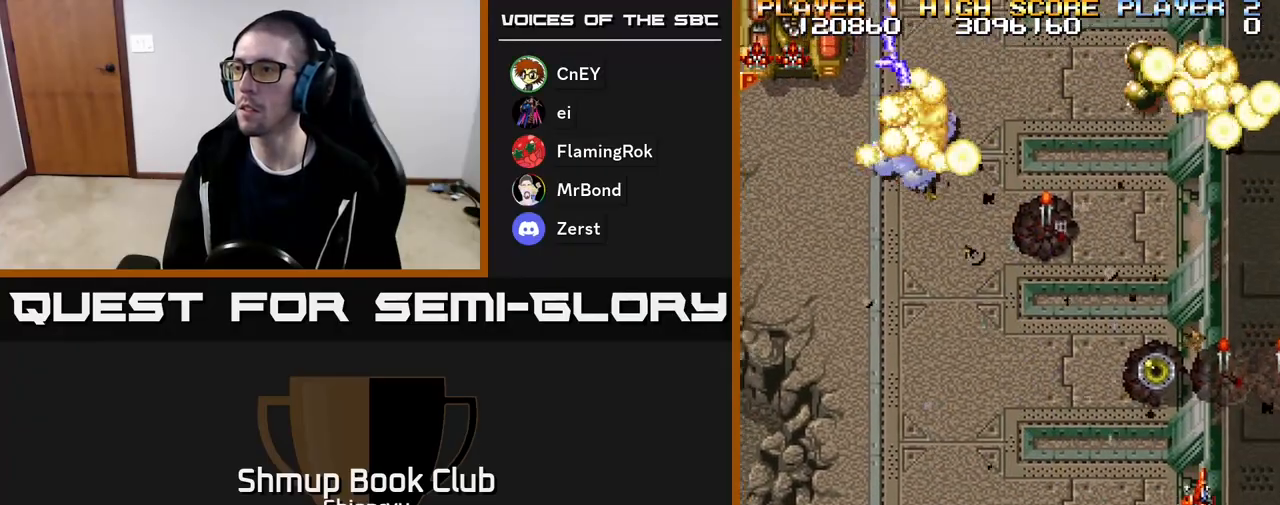
{"buttons": ["A", "R2", "DPAD_UP"], "events": [[33, "A", "up"], [33, "R2", "up"], [83, "A", "down"], [100, "R2", "down"], [167, "DPAD_UP", "down"], [217, "A", "up"], [217, "DPAD_RIGHT", "up"], [217, "R2", "up"], [267, "A", "down"], [267, "R2", "down"], [400, "A", "up"], [417, "R2", "up"], [467, "A", "down"], [467, "R2", "down"]]}
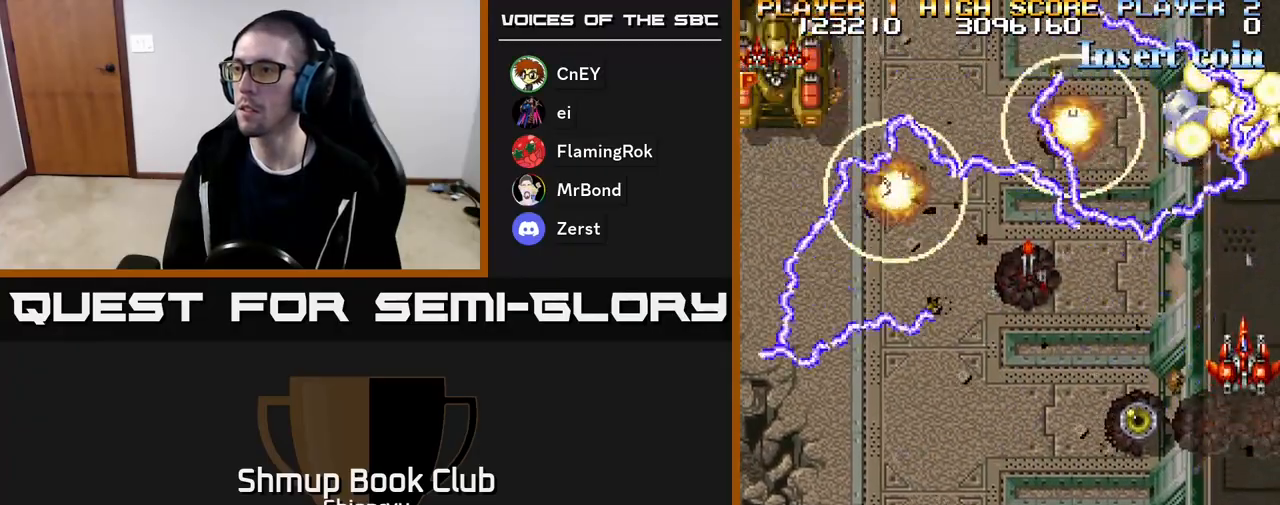
{"buttons": ["DPAD_LEFT"], "events": [[17, "DPAD_LEFT", "down"], [83, "A", "up"], [100, "R2", "up"], [133, "A", "down"], [150, "DPAD_UP", "up"], [150, "R2", "down"], [267, "A", "up"], [283, "R2", "up"], [333, "A", "down"], [350, "R2", "down"], [450, "A", "up"], [450, "R2", "up"]]}
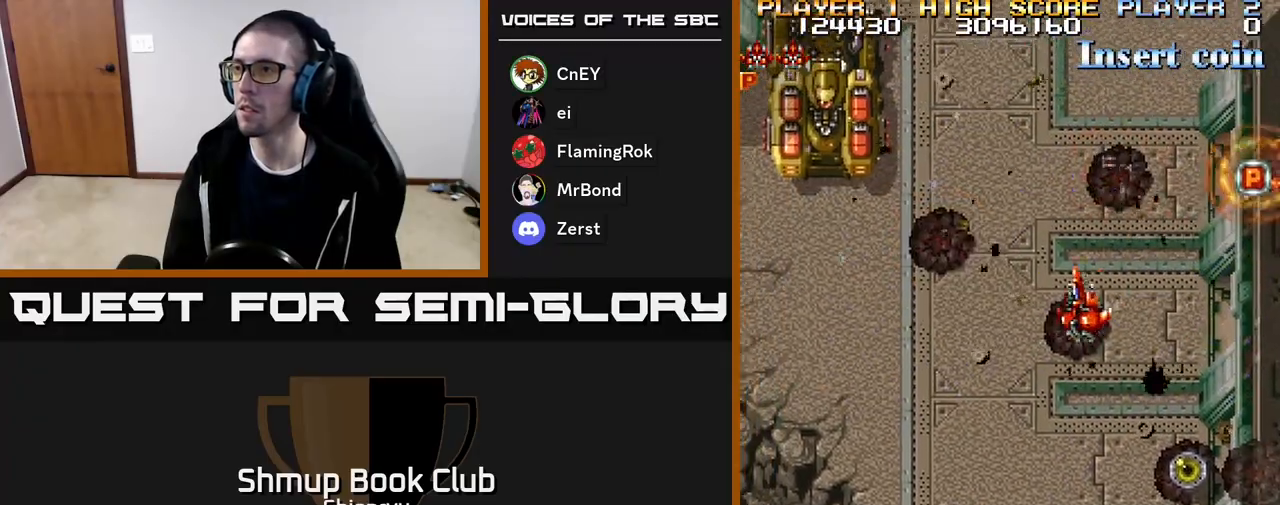
{"buttons": ["A", "R2", "DPAD_UP", "DPAD_RIGHT"]}
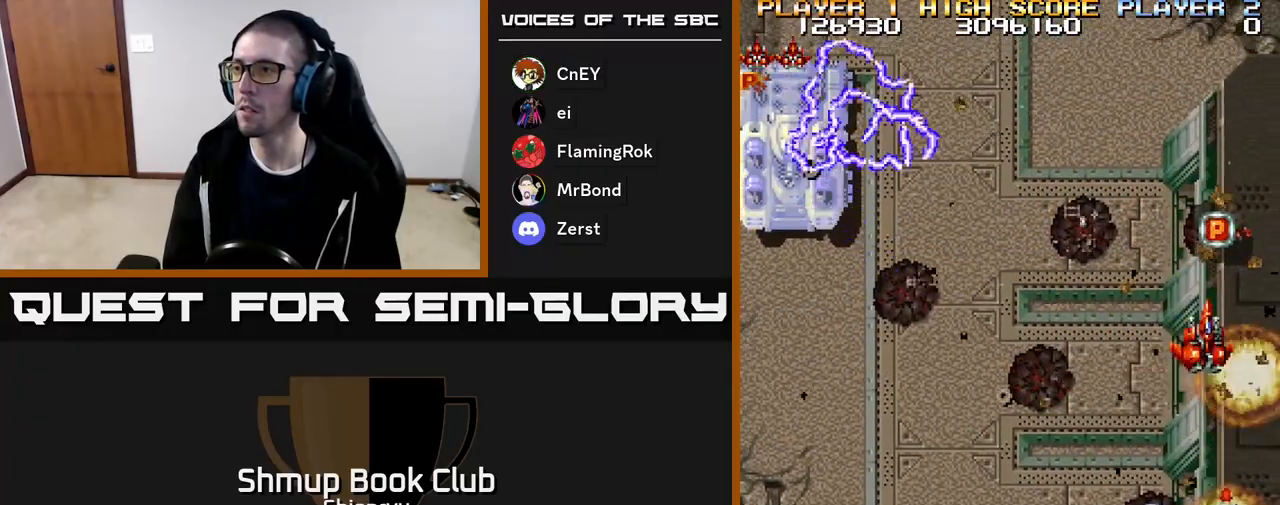
{"buttons": ["DPAD_DOWN"], "events": [[67, "A", "up"], [83, "R2", "up"], [133, "A", "down"], [133, "R2", "down"], [217, "DPAD_UP", "up"], [250, "A", "up"], [267, "DPAD_DOWN", "down"], [267, "R2", "up"], [283, "DPAD_RIGHT", "up"], [317, "A", "down"], [317, "R2", "down"], [450, "A", "up"], [467, "R2", "up"]]}
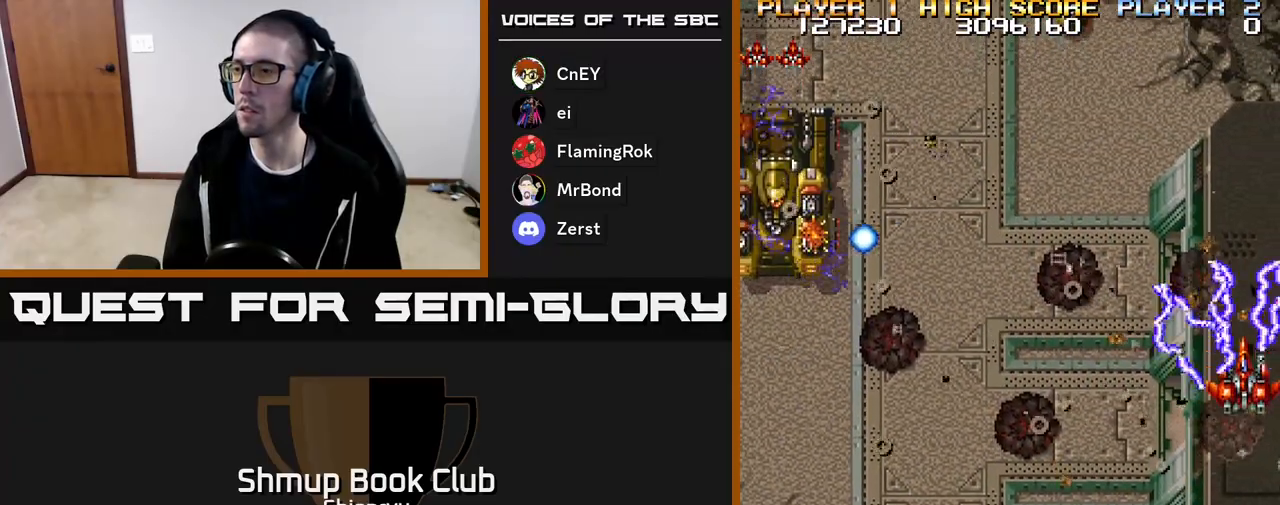
{"buttons": ["A", "R2", "DPAD_DOWN"], "events": [[17, "A", "down"], [17, "R2", "down"], [167, "A", "up"], [167, "R2", "up"], [217, "A", "down"], [217, "R2", "down"], [367, "A", "up"], [383, "R2", "up"], [433, "A", "down"], [450, "R2", "down"]]}
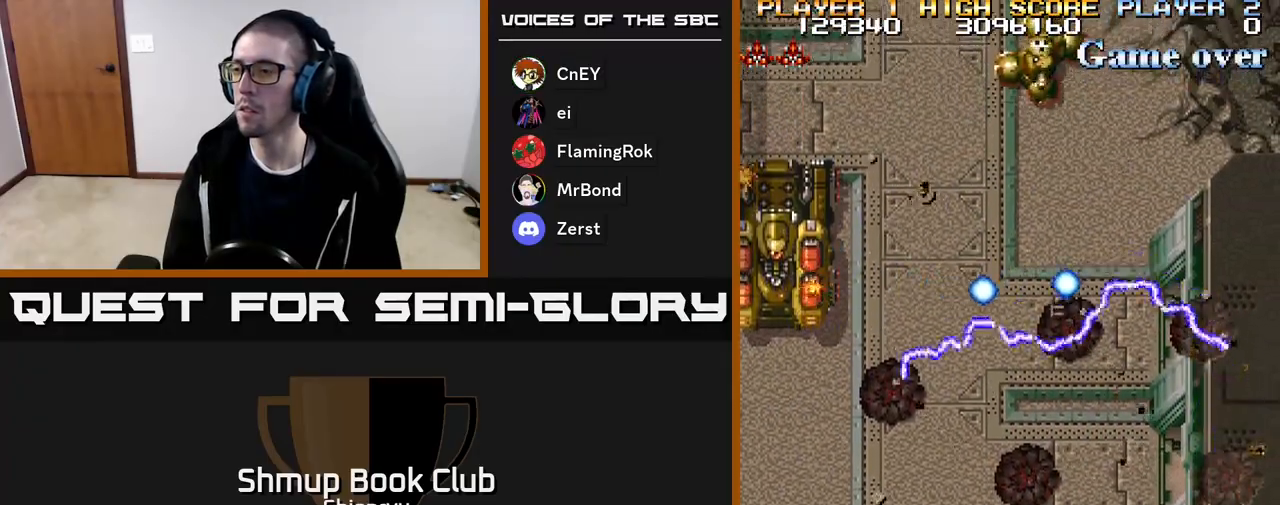
{"buttons": ["R2", "DPAD_LEFT"], "events": [[100, "A", "up"], [100, "R2", "up"], [150, "A", "down"], [150, "R2", "down"], [183, "DPAD_DOWN", "up"], [217, "DPAD_UP", "down"], [267, "A", "up"], [317, "R2", "up"], [350, "A", "down"], [367, "R2", "down"], [383, "DPAD_LEFT", "down"], [450, "DPAD_UP", "up"], [483, "A", "up"]]}
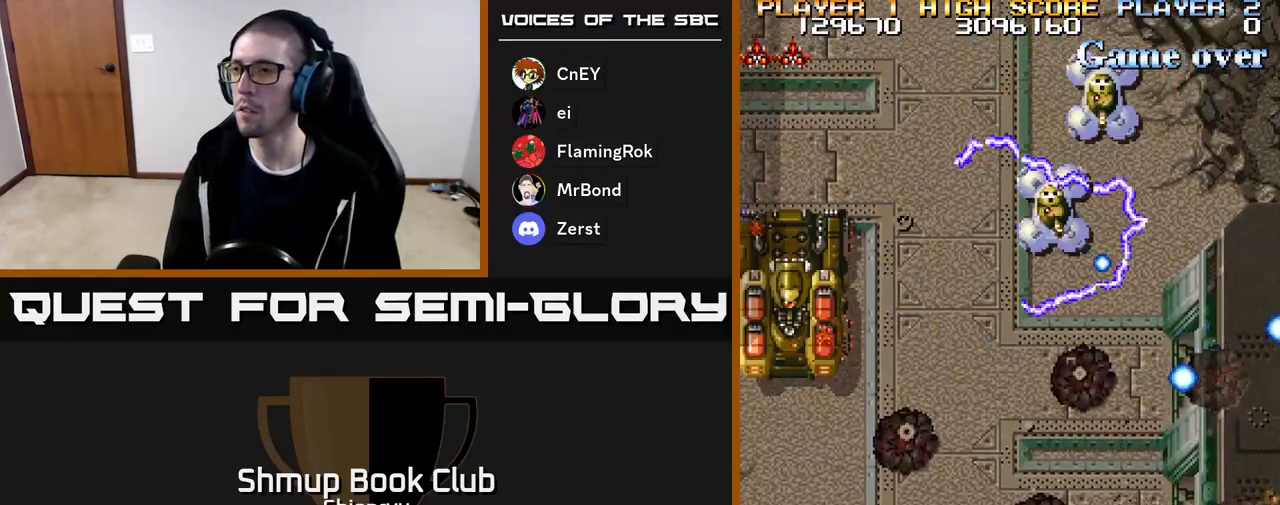
{"buttons": ["A", "R2", "DPAD_DOWN", "DPAD_LEFT"], "events": [[17, "R2", "up"], [67, "A", "down"], [67, "R2", "down"], [200, "A", "up"], [200, "R2", "up"], [267, "A", "down"], [267, "R2", "down"], [400, "A", "up"], [400, "R2", "up"], [450, "A", "down"], [450, "R2", "down"], [483, "DPAD_DOWN", "down"]]}
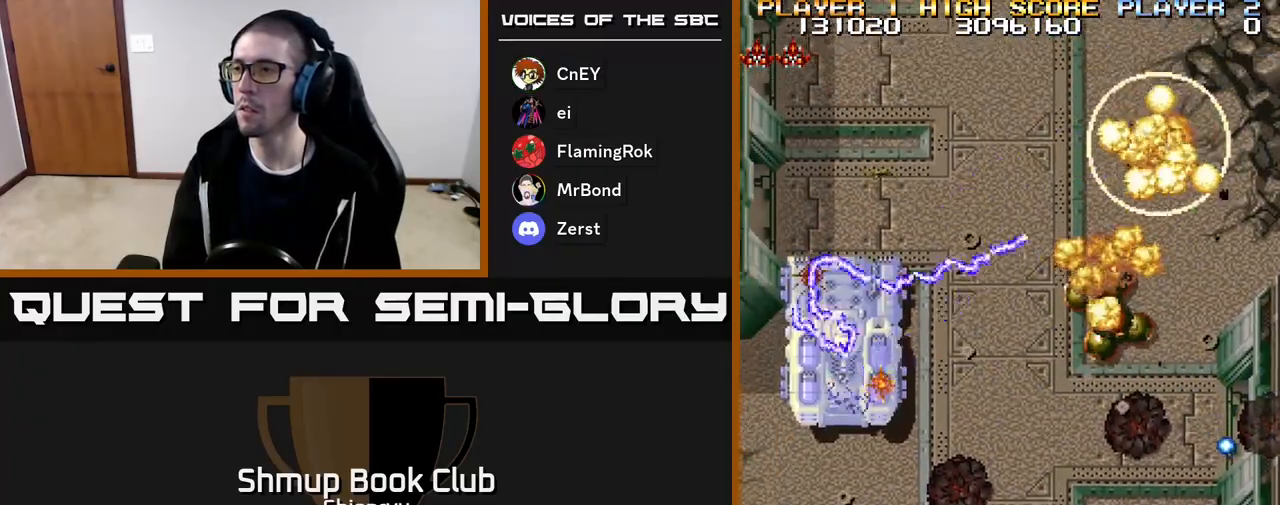
{"buttons": ["A", "R2", "DPAD_LEFT"], "events": [[83, "A", "up"], [83, "DPAD_DOWN", "up"], [83, "R2", "up"], [133, "A", "down"], [150, "R2", "down"], [217, "DPAD_DOWN", "down"], [267, "R2", "up"], [283, "A", "up"], [317, "A", "down"], [317, "R2", "down"], [383, "DPAD_DOWN", "up"], [433, "A", "up"], [433, "R2", "up"], [500, "A", "down"], [500, "R2", "down"]]}
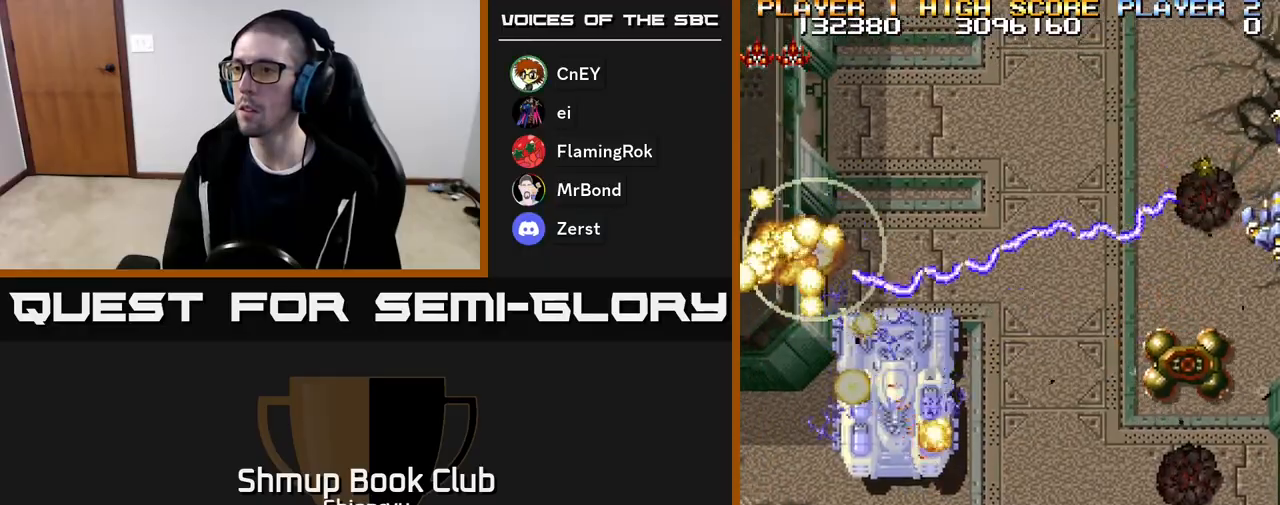
{"buttons": ["DPAD_DOWN", "DPAD_RIGHT"], "events": [[17, "DPAD_LEFT", "up"], [50, "DPAD_RIGHT", "down"], [100, "A", "up"], [117, "R2", "up"], [167, "A", "down"], [167, "R2", "down"], [300, "A", "up"], [300, "R2", "up"], [383, "A", "down"], [383, "DPAD_DOWN", "down"], [383, "R2", "down"], [467, "A", "up"], [483, "R2", "up"]]}
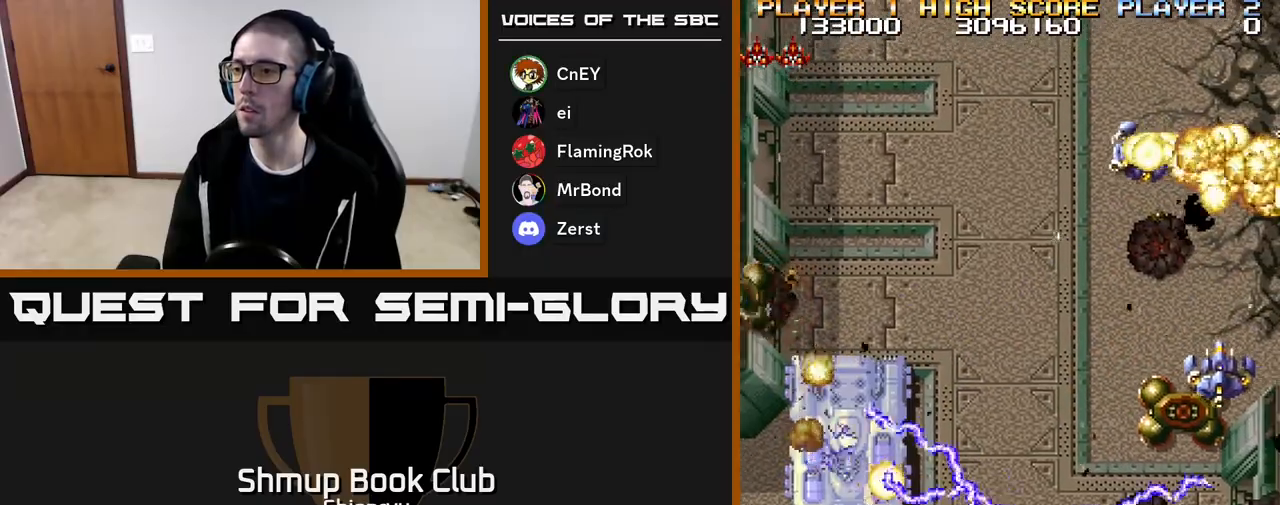
{"buttons": ["A", "R2", "DPAD_UP", "DPAD_RIGHT"]}
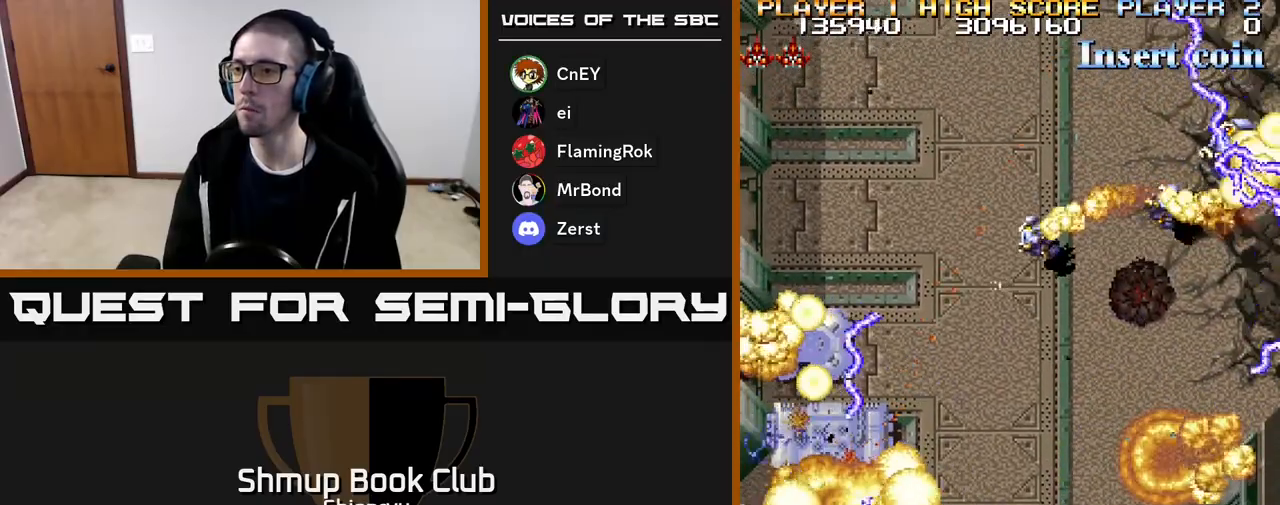
{"buttons": ["A", "R2", "DPAD_LEFT"]}
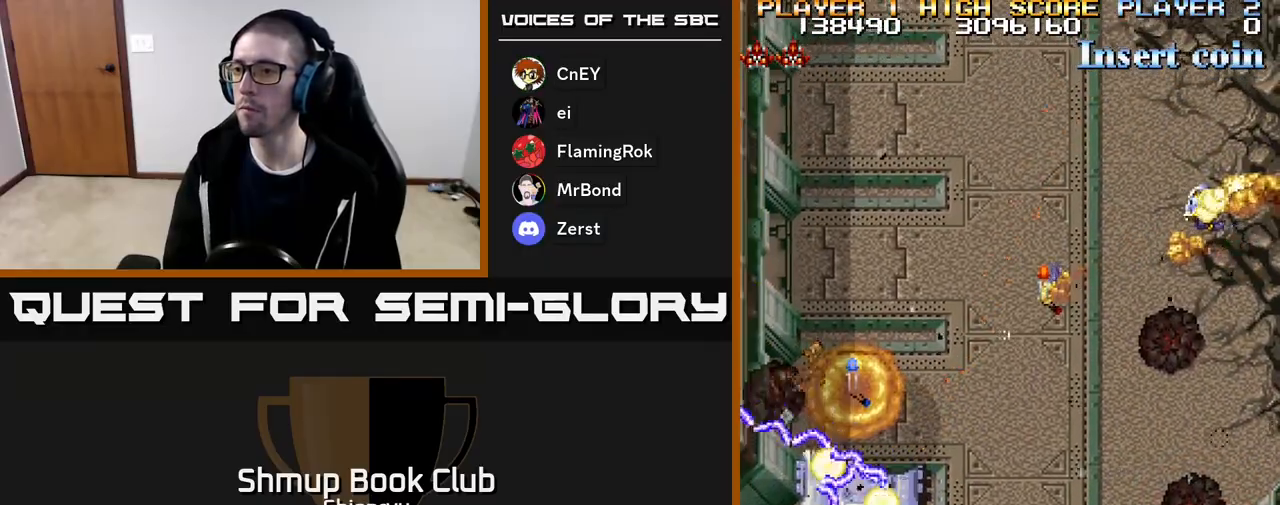
{"buttons": [], "events": [[100, "A", "up"], [100, "R2", "up"], [167, "A", "down"], [167, "R2", "down"], [183, "DPAD_LEFT", "up"], [200, "DPAD_DOWN", "down"], [267, "DPAD_DOWN", "up"], [300, "A", "up"], [317, "R2", "up"], [350, "R2", "down"], [367, "A", "down"], [483, "A", "up"], [500, "R2", "up"]]}
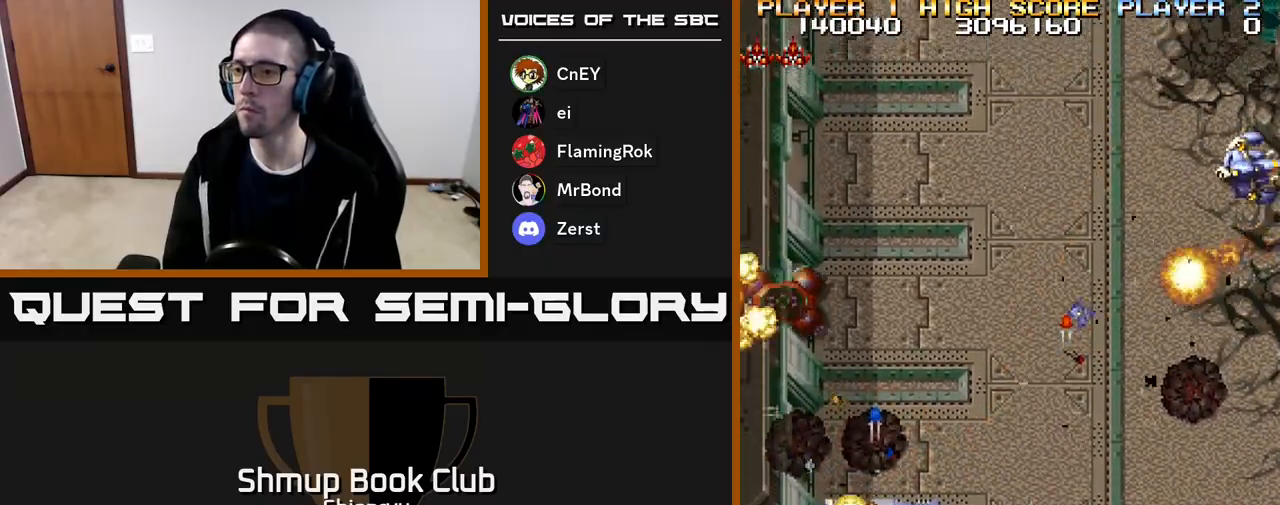
{"buttons": ["A", "R2"], "events": [[33, "DPAD_LEFT", "down"], [50, "A", "down"], [50, "R2", "down"], [117, "DPAD_UP", "down"], [150, "DPAD_LEFT", "up"], [167, "A", "up"], [183, "DPAD_UP", "up"], [183, "R2", "up"], [200, "DPAD_RIGHT", "down"], [217, "DPAD_RIGHT", "up"], [217, "R2", "down"], [233, "A", "down"], [333, "A", "up"], [350, "R2", "up"], [400, "A", "down"], [400, "R2", "down"]]}